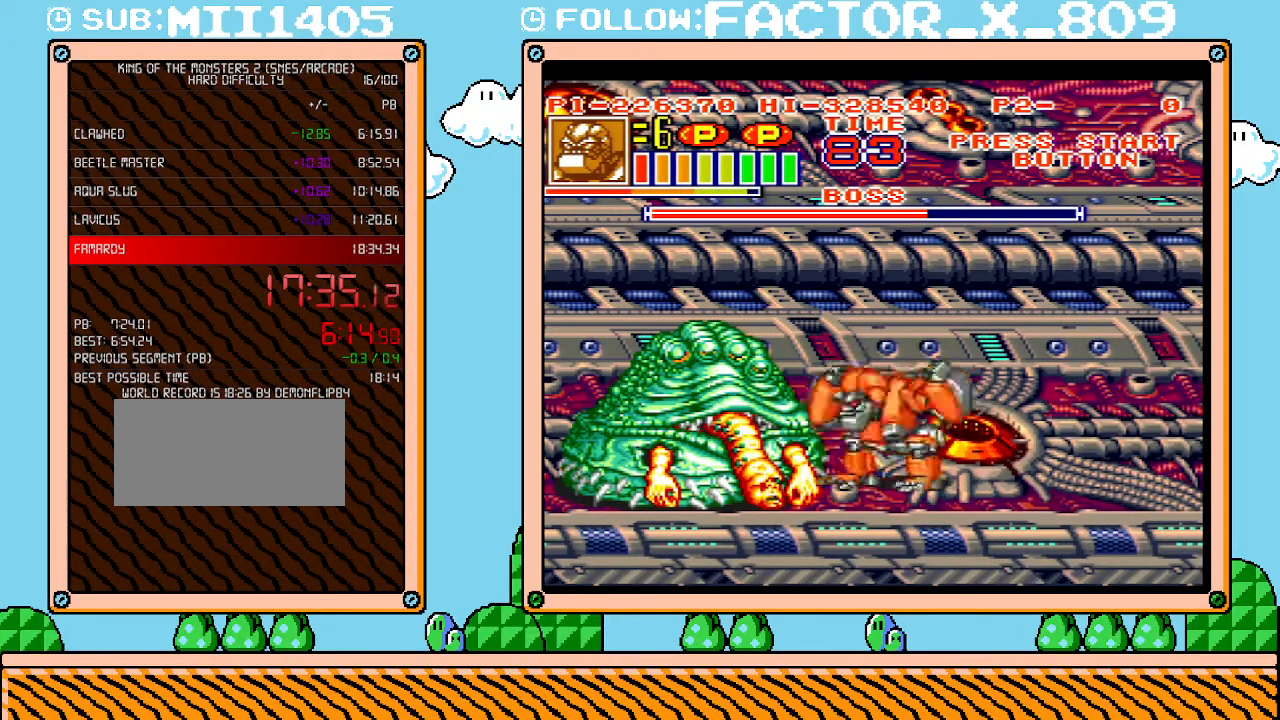
Gameplay with a controller (Nintendo layout); each line is a JSON object with the inputs held at the frame after it. "events" lists button and stick changes between this image and that frame as [ms after this image, input, new state], when the widget could be followed in between. Not read: L3 R3.
{"buttons": ["X", "DPAD_LEFT"], "events": [[17, "B", "up"], [100, "B", "down"], [133, "B", "up"], [167, "L1", "up"], [450, "DPAD_LEFT", "down"], [483, "X", "down"]]}
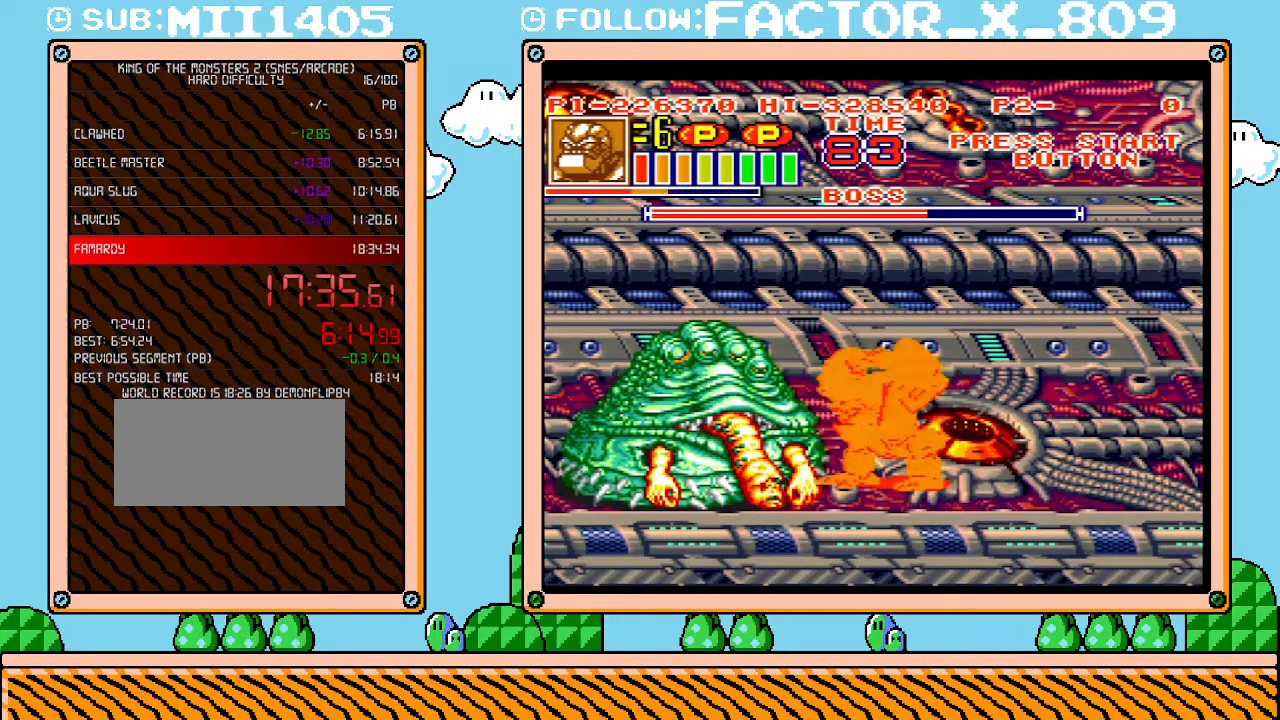
{"buttons": [], "events": [[50, "X", "up"], [133, "X", "down"], [200, "X", "up"], [267, "X", "down"], [333, "X", "up"], [383, "X", "down"], [450, "DPAD_LEFT", "up"], [450, "X", "up"]]}
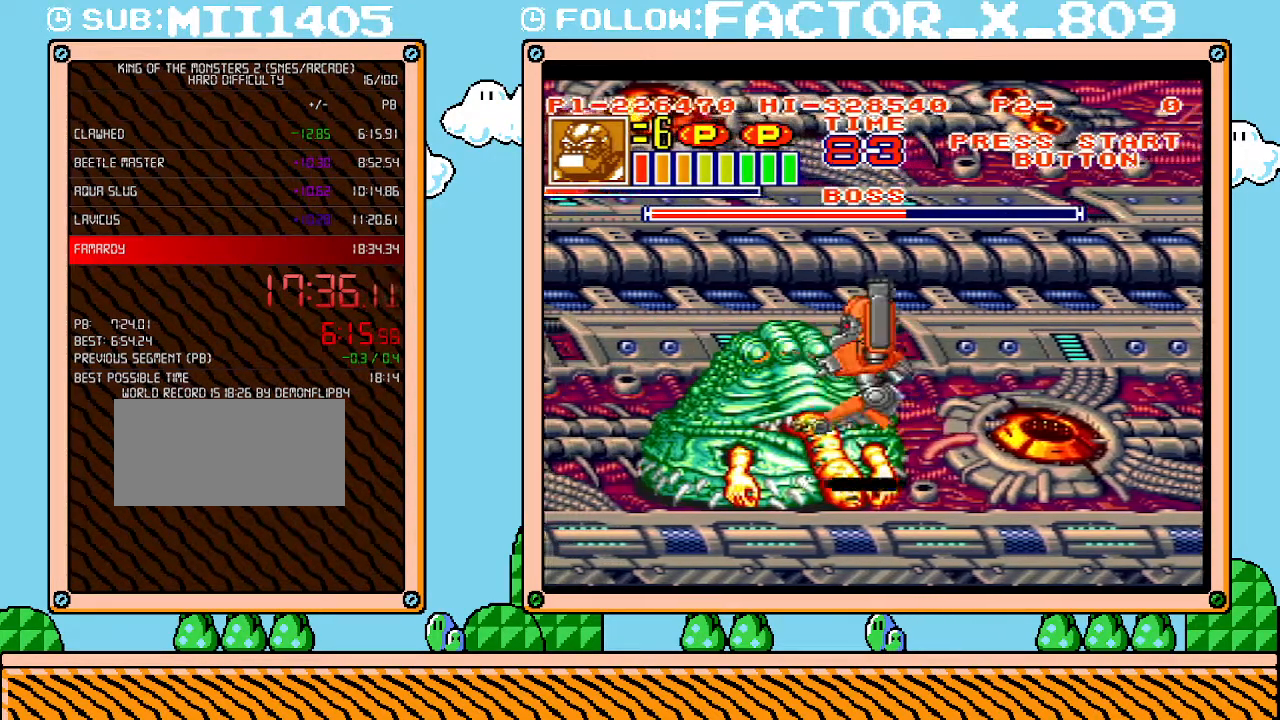
{"buttons": [], "events": [[17, "X", "down"], [117, "X", "up"], [167, "X", "down"], [233, "X", "up"], [300, "X", "down"], [367, "X", "up"], [417, "X", "down"], [483, "X", "up"]]}
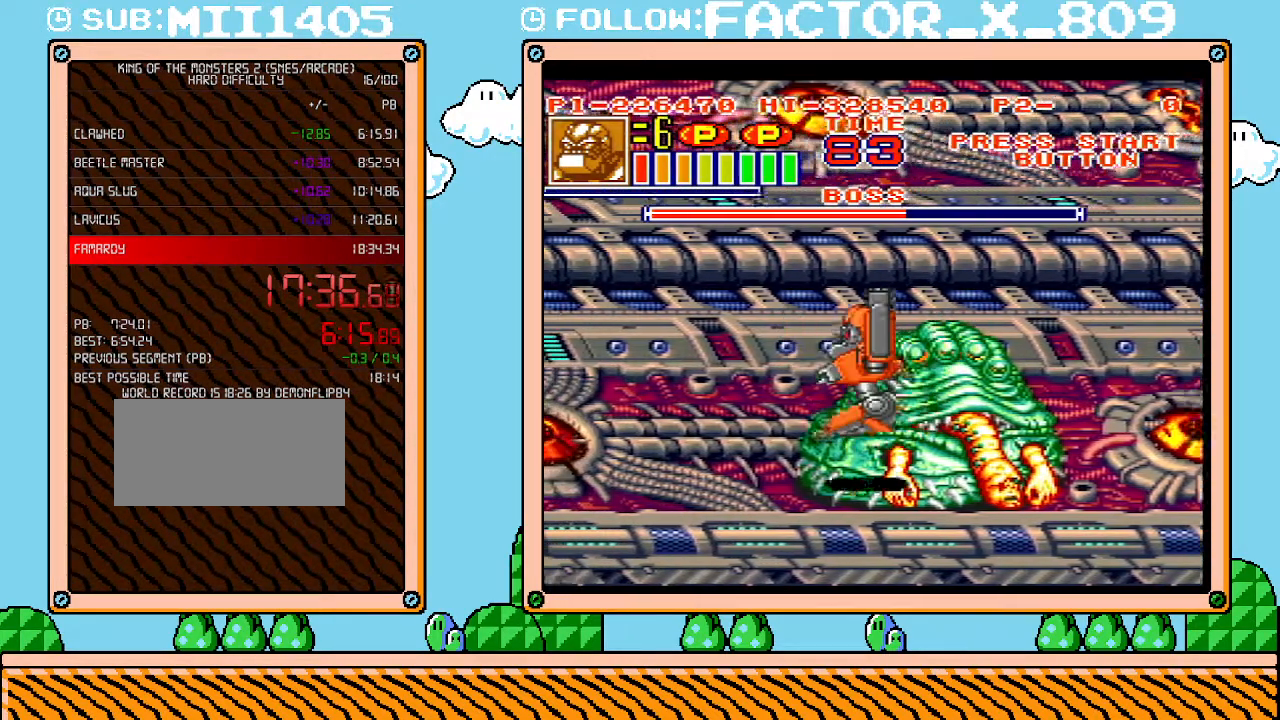
{"buttons": ["X"], "events": [[50, "X", "down"], [117, "X", "up"], [167, "X", "down"], [267, "X", "up"], [300, "X", "down"], [383, "X", "up"], [450, "X", "down"]]}
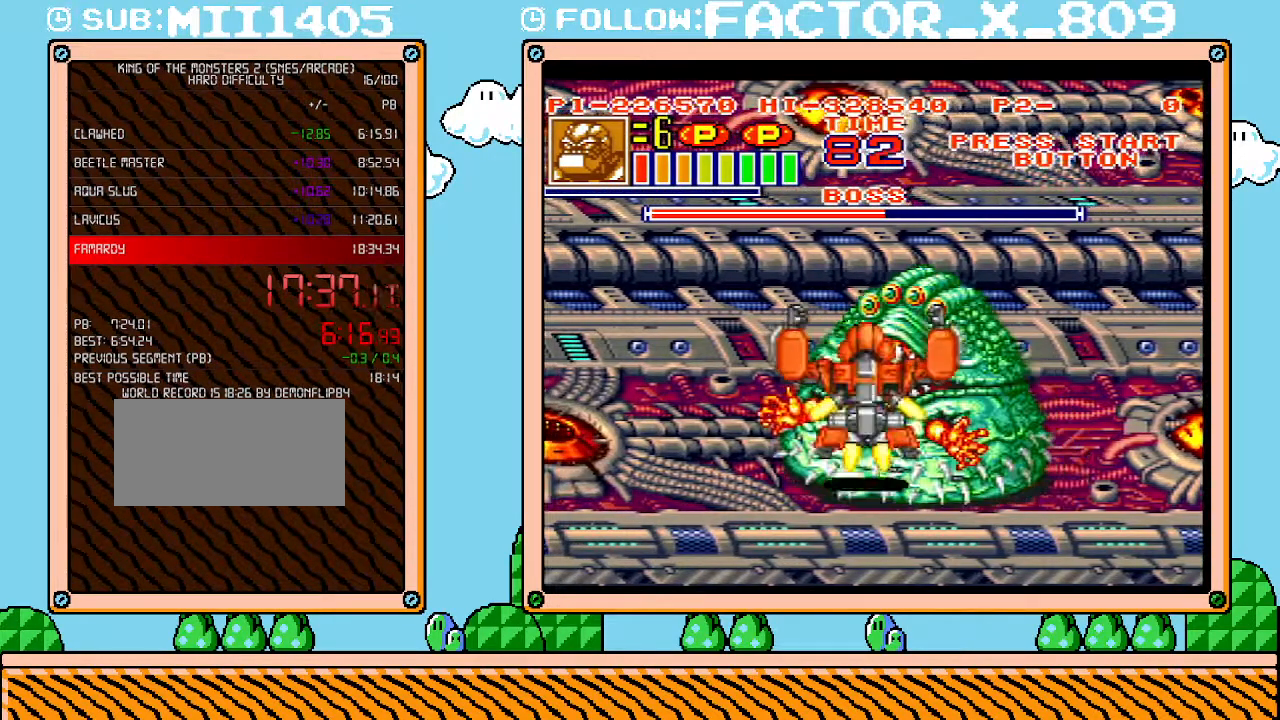
{"buttons": ["X"], "events": [[17, "X", "up"], [83, "X", "down"], [133, "X", "up"], [200, "X", "down"], [267, "X", "up"], [333, "X", "down"], [400, "X", "up"], [450, "X", "down"]]}
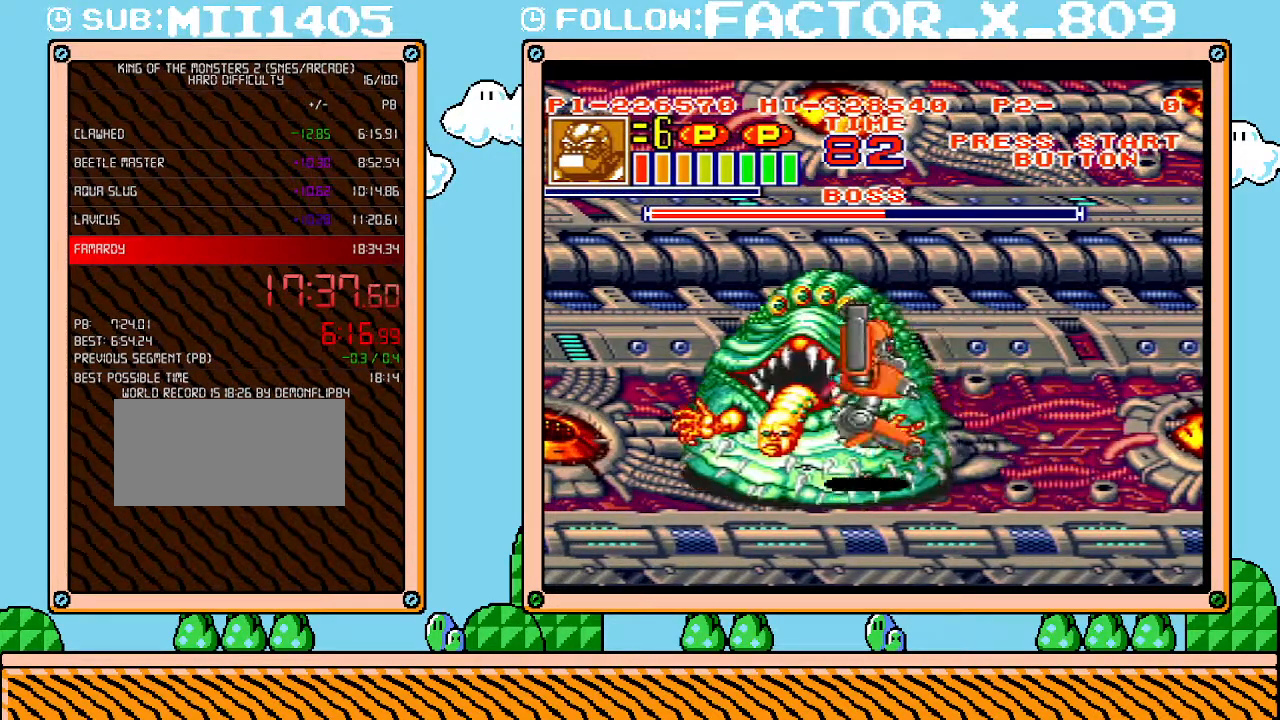
{"buttons": [], "events": [[17, "X", "up"], [83, "X", "down"], [150, "X", "up"], [233, "X", "down"], [300, "X", "up"], [333, "X", "down"], [450, "X", "up"]]}
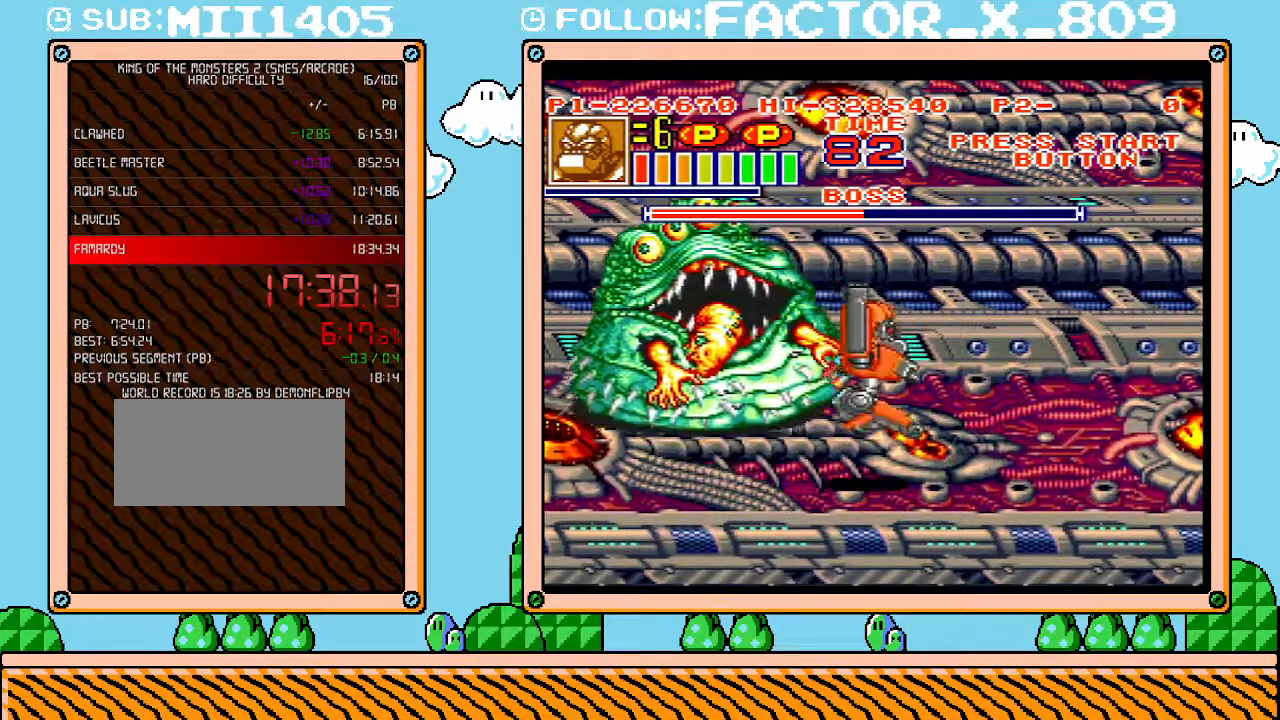
{"buttons": ["DPAD_LEFT"], "events": [[50, "DPAD_LEFT", "down"]]}
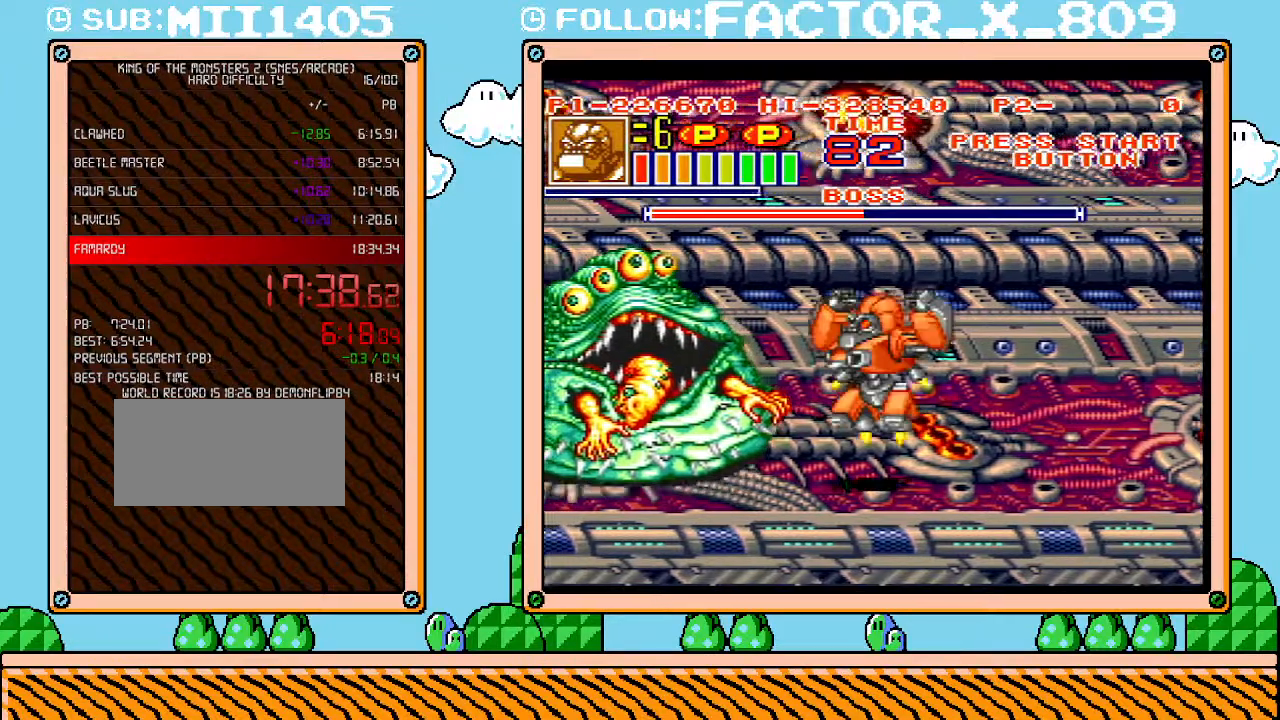
{"buttons": ["DPAD_LEFT"], "events": [[233, "X", "down"], [300, "X", "up"], [350, "X", "down"], [450, "X", "up"]]}
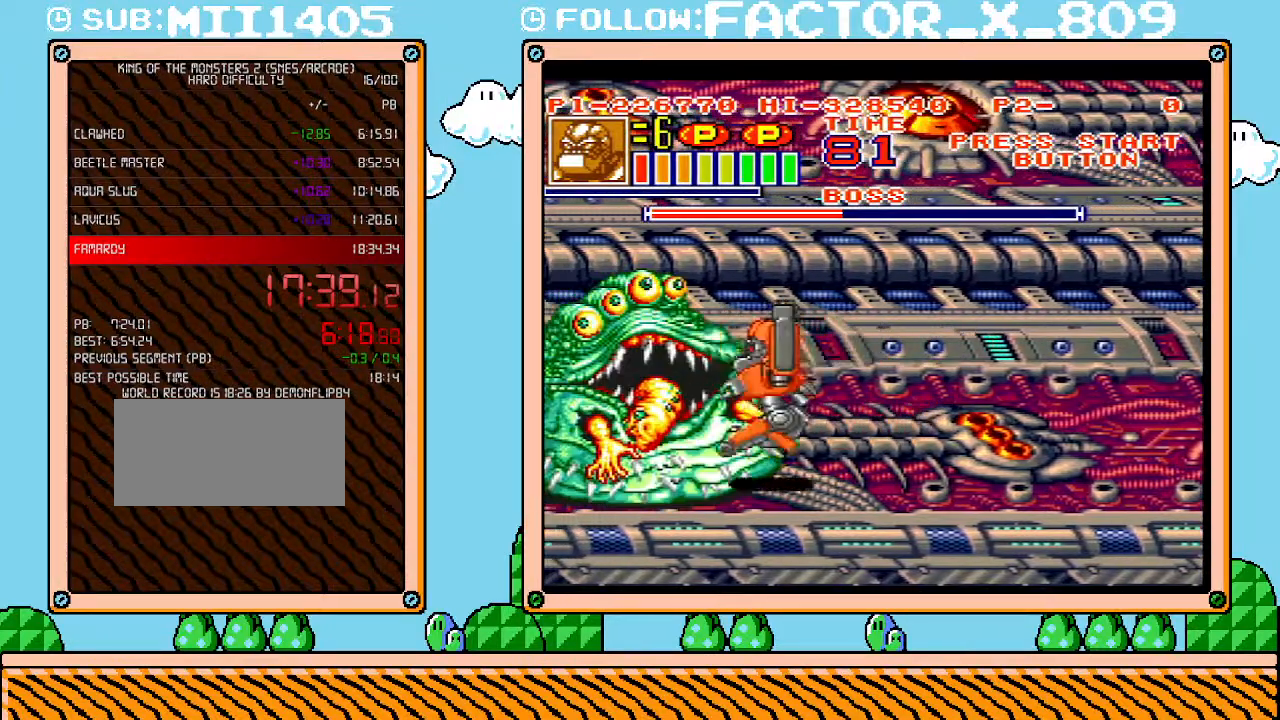
{"buttons": [], "events": [[17, "X", "down"], [83, "X", "up"], [133, "X", "down"], [233, "X", "up"], [267, "X", "down"], [350, "X", "up"], [400, "X", "down"], [450, "DPAD_LEFT", "up"], [483, "X", "up"]]}
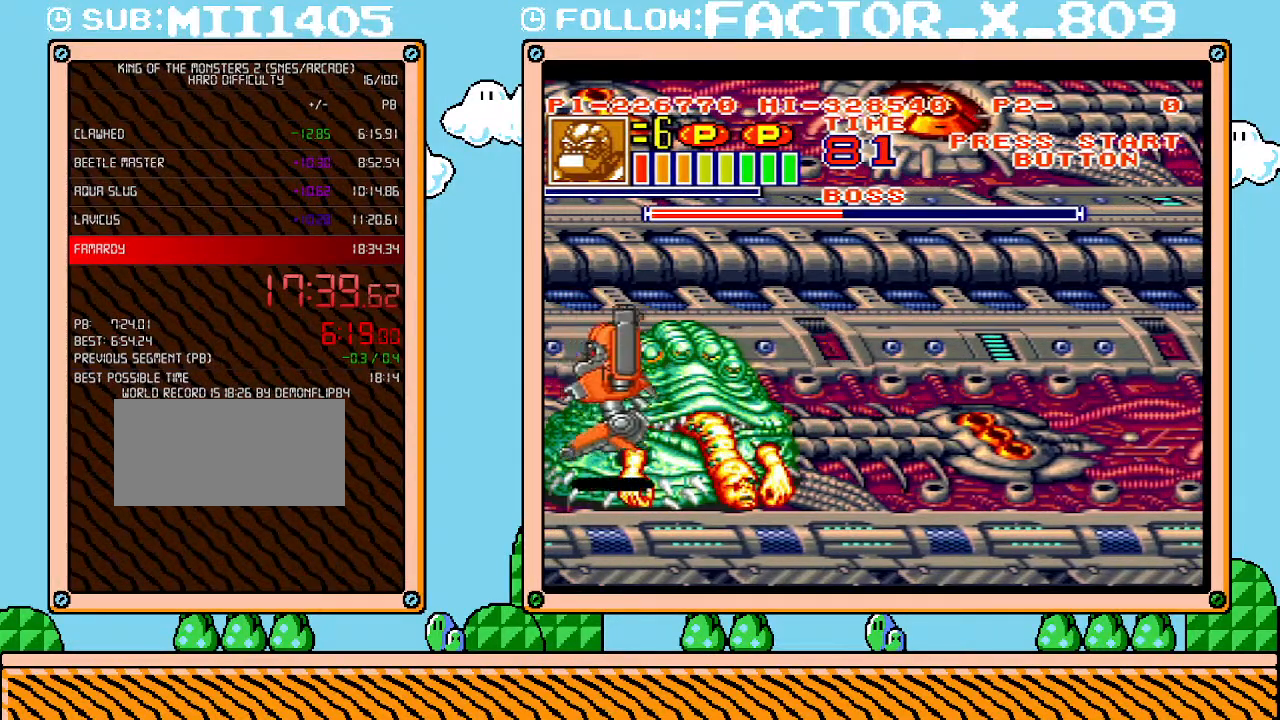
{"buttons": ["X"], "events": [[50, "X", "down"], [100, "X", "up"], [167, "X", "down"], [267, "X", "up"], [300, "X", "down"], [383, "X", "up"], [417, "X", "down"]]}
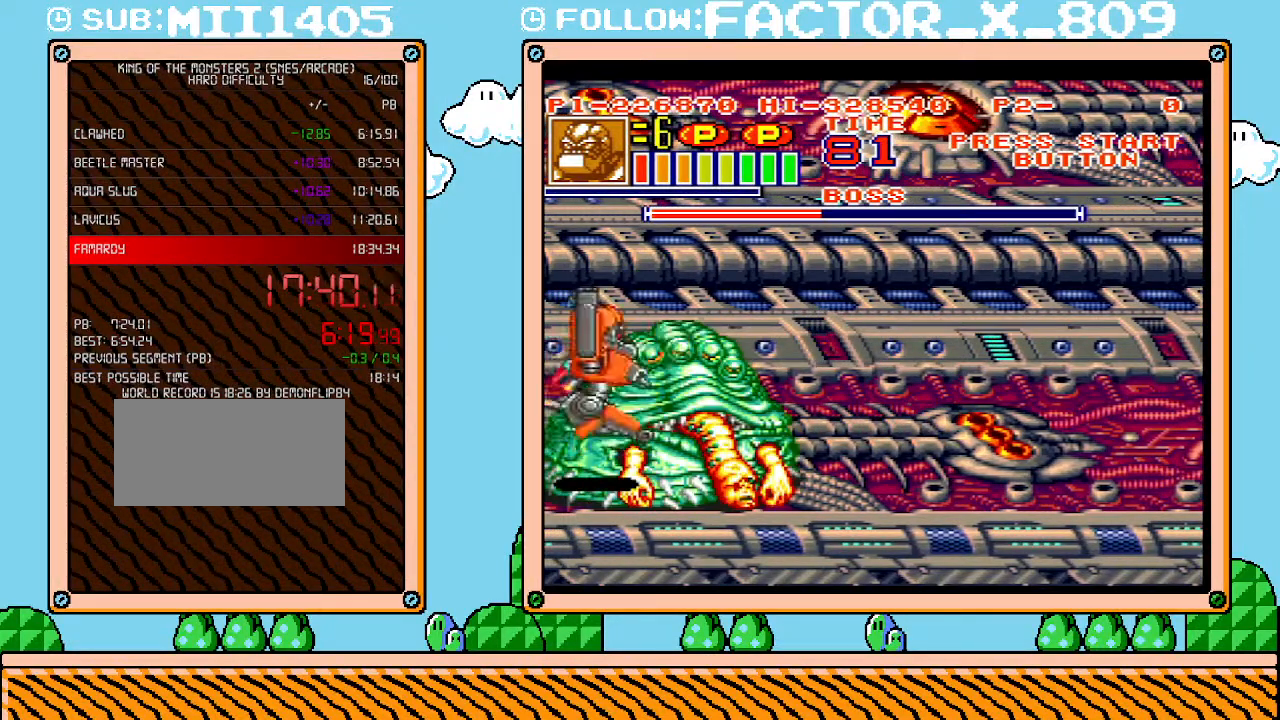
{"buttons": ["X"], "events": [[17, "X", "up"], [83, "X", "down"], [133, "X", "up"], [200, "X", "down"], [267, "X", "up"], [333, "X", "down"], [383, "X", "up"], [483, "X", "down"]]}
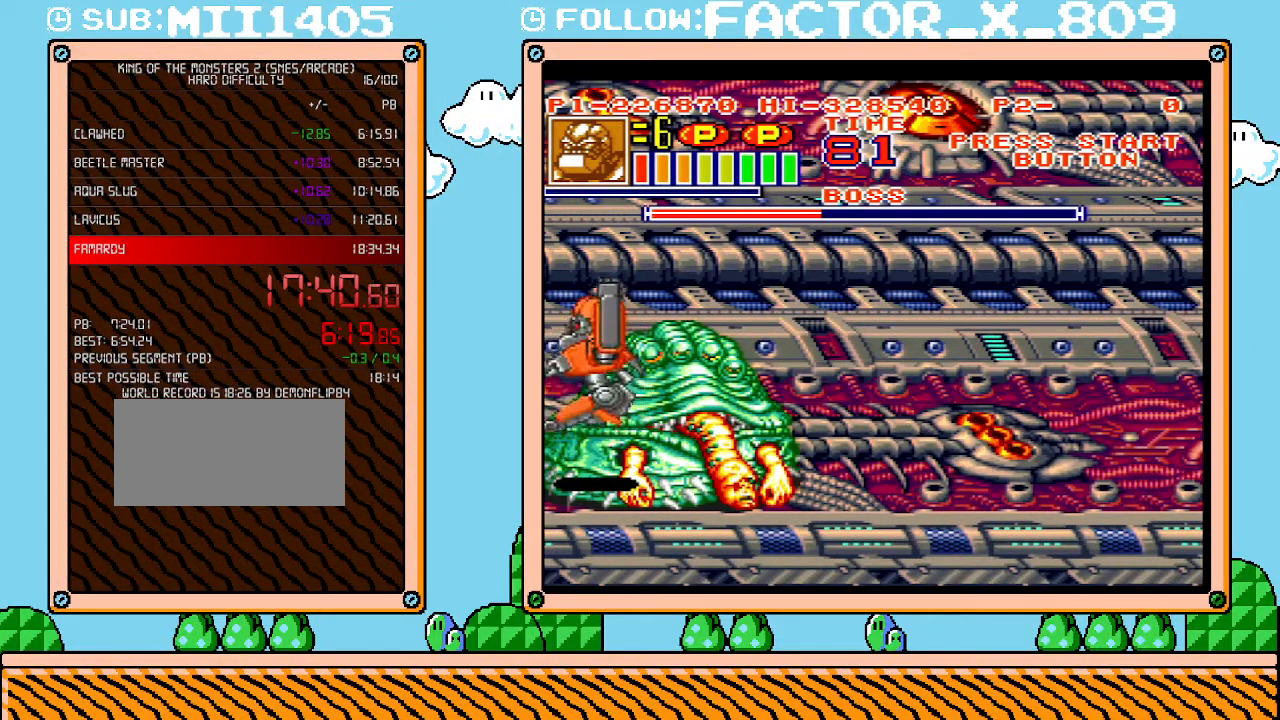
{"buttons": [], "events": [[50, "X", "up"], [100, "X", "down"], [167, "X", "up"], [233, "X", "down"], [300, "X", "up"], [350, "X", "down"], [417, "X", "up"]]}
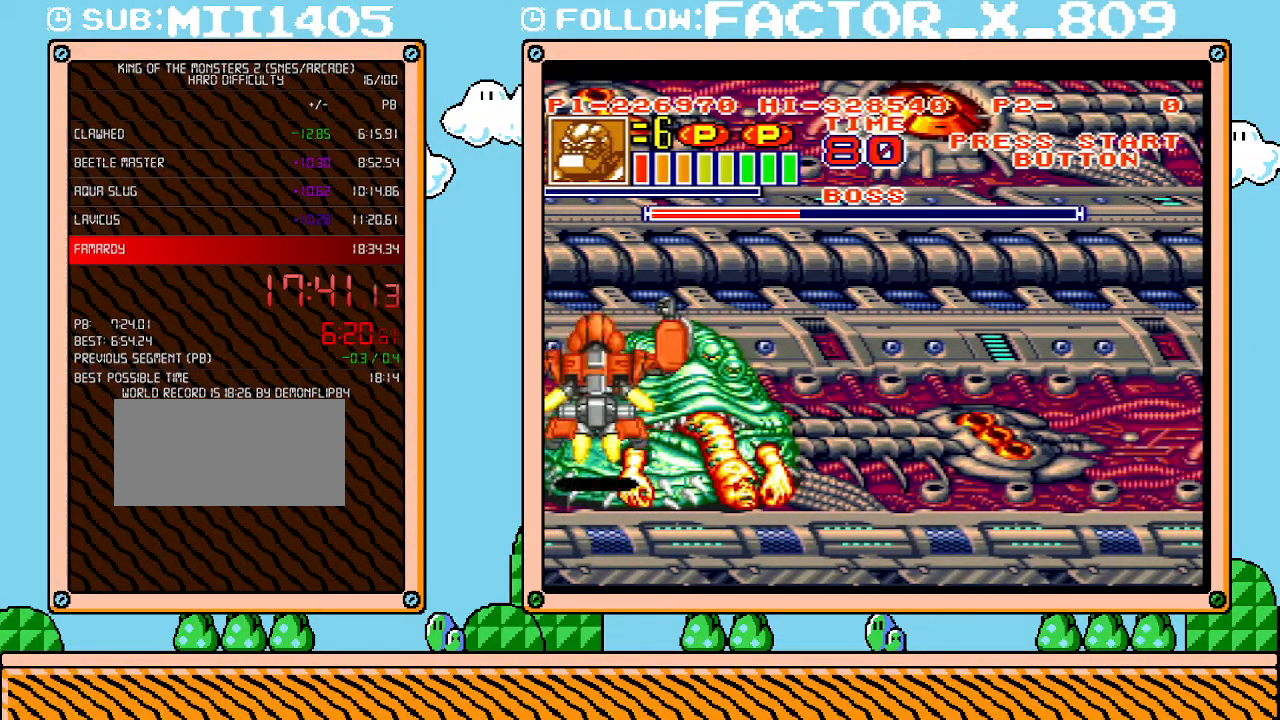
{"buttons": [], "events": [[17, "X", "down"], [83, "X", "up"], [133, "X", "down"], [200, "X", "up"], [267, "X", "down"], [350, "X", "up"], [383, "X", "down"], [483, "X", "up"]]}
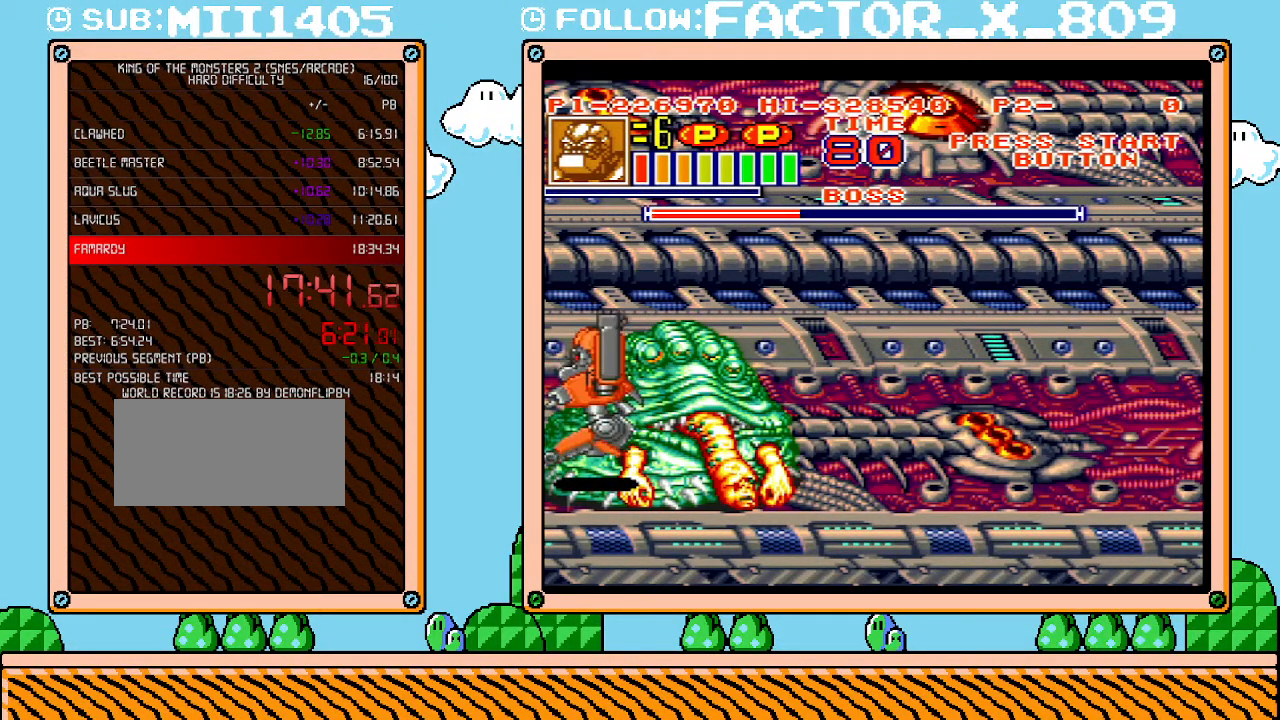
{"buttons": ["X"], "events": [[50, "X", "down"], [100, "X", "up"], [167, "X", "down"], [233, "X", "up"], [333, "X", "down"], [383, "X", "up"], [450, "X", "down"]]}
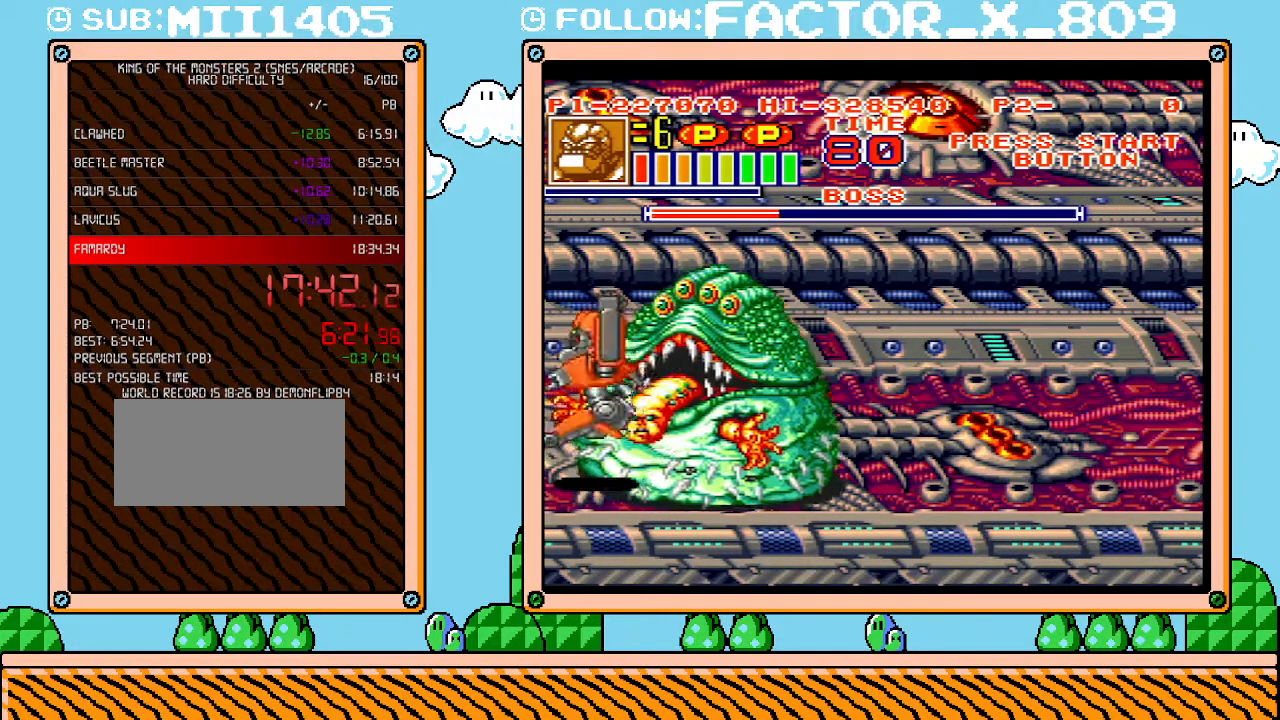
{"buttons": ["DPAD_RIGHT"], "events": [[50, "X", "up"], [117, "X", "down"], [167, "X", "up"], [233, "X", "down"], [333, "DPAD_RIGHT", "down"], [333, "X", "up"], [367, "X", "down"], [417, "X", "up"]]}
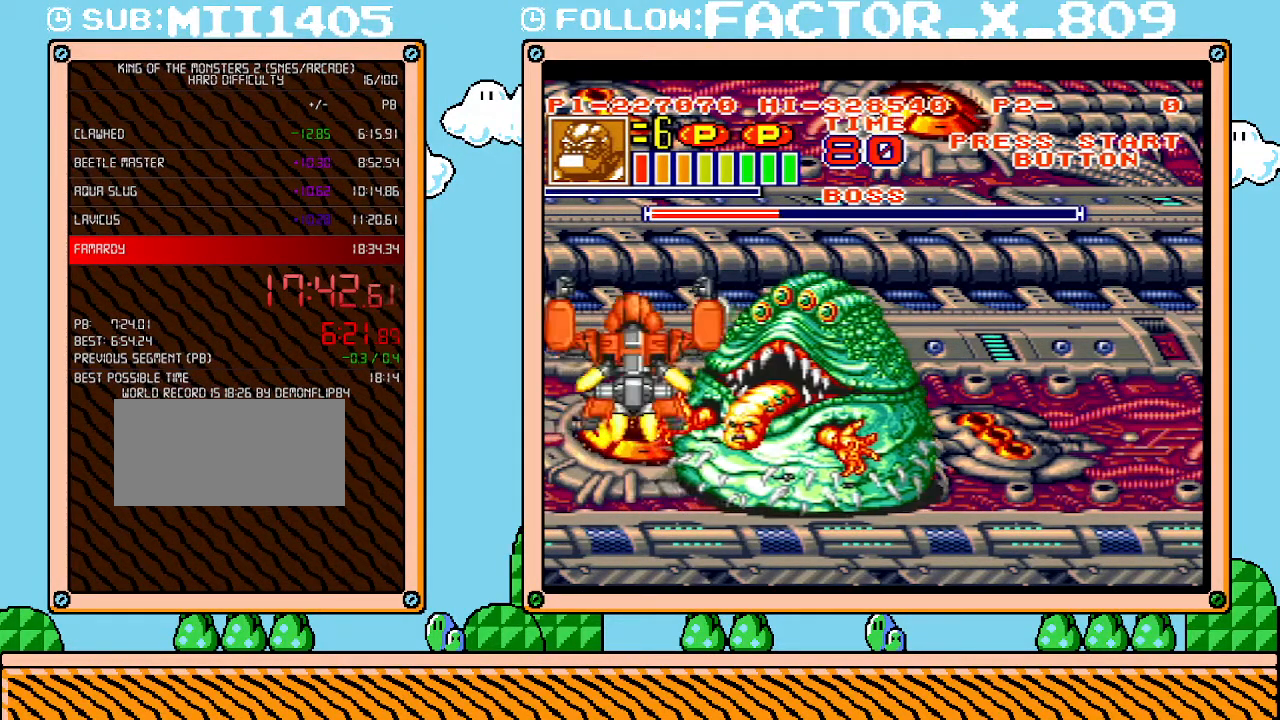
{"buttons": [], "events": [[17, "X", "down"], [83, "X", "up"], [133, "X", "down"], [200, "X", "up"], [233, "X", "down"], [333, "X", "up"], [483, "DPAD_RIGHT", "up"]]}
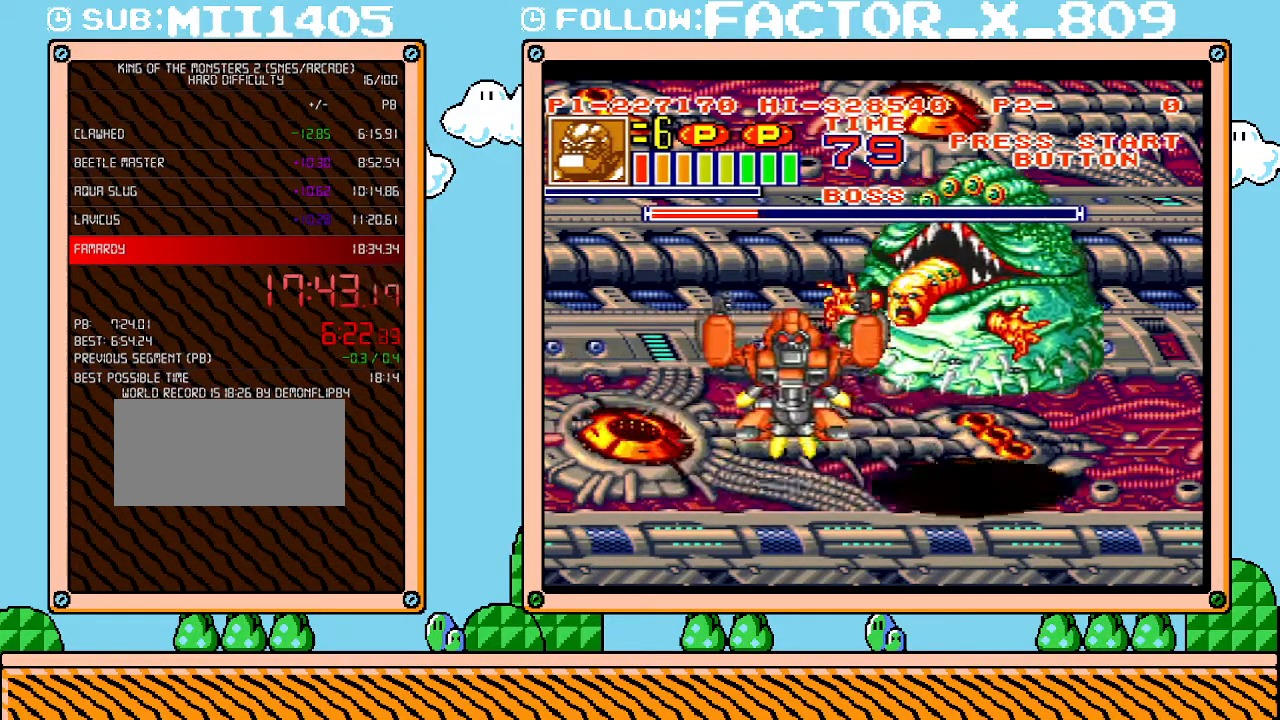
{"buttons": ["DPAD_LEFT"], "events": [[483, "DPAD_LEFT", "down"]]}
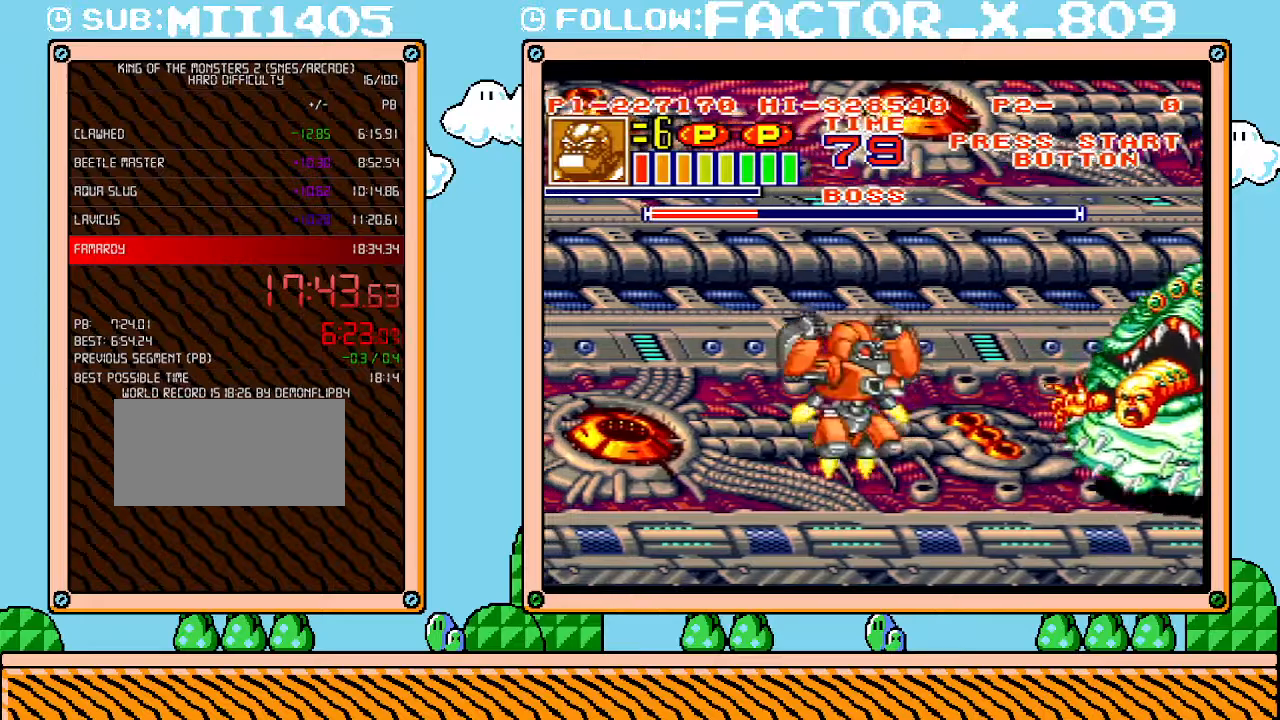
{"buttons": ["DPAD_LEFT"], "events": []}
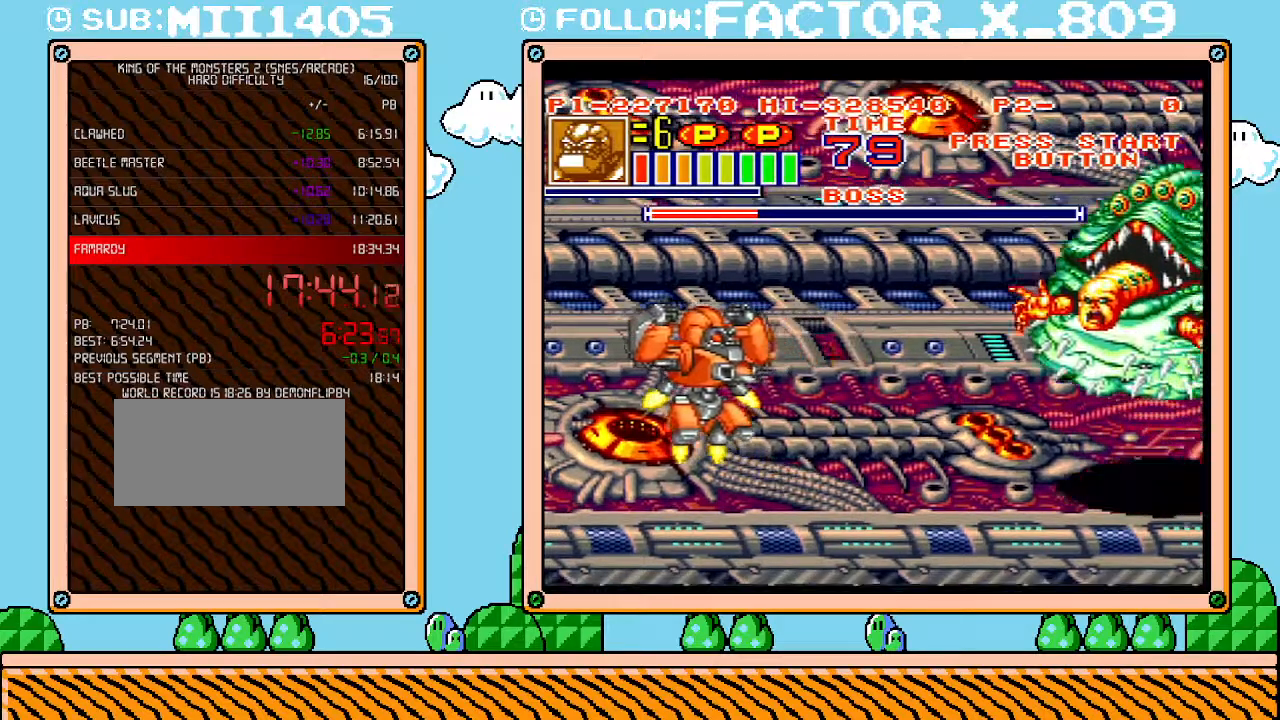
{"buttons": ["DPAD_LEFT"], "events": [[83, "DPAD_LEFT", "up"], [267, "DPAD_LEFT", "down"]]}
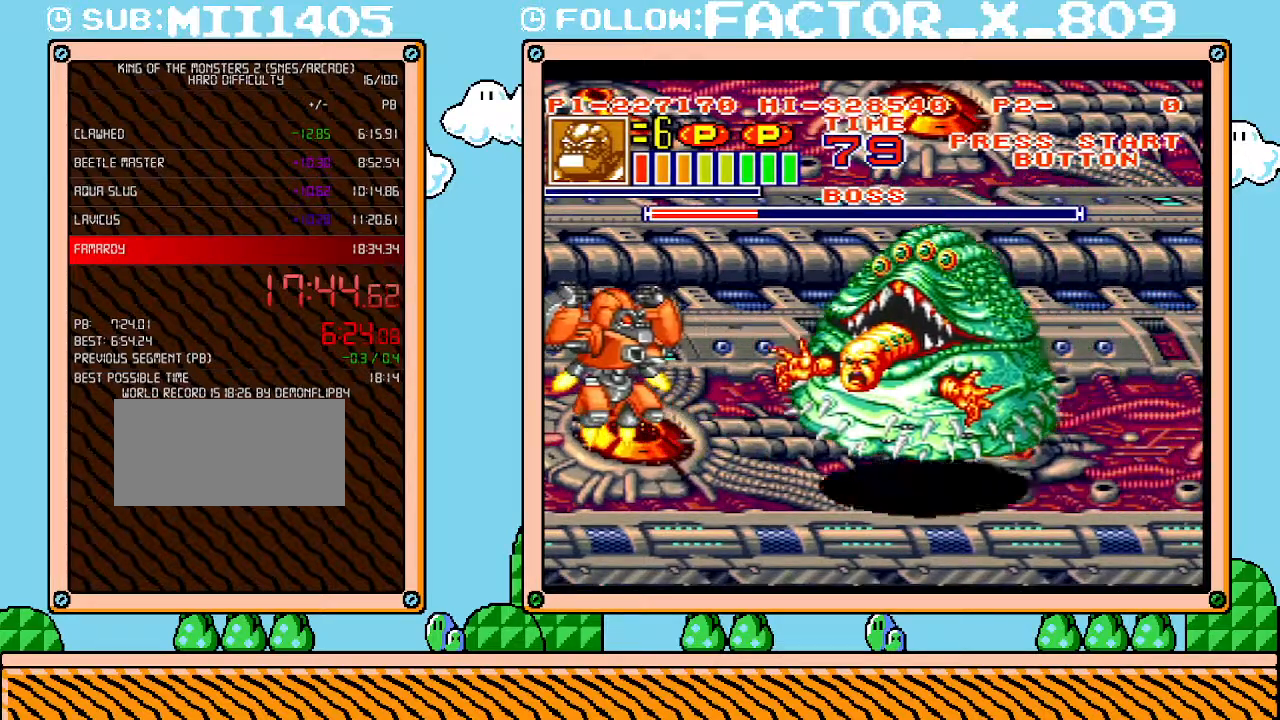
{"buttons": ["DPAD_RIGHT"], "events": [[50, "DPAD_LEFT", "up"], [200, "DPAD_RIGHT", "down"], [300, "X", "down"], [367, "X", "up"], [417, "X", "down"], [483, "X", "up"]]}
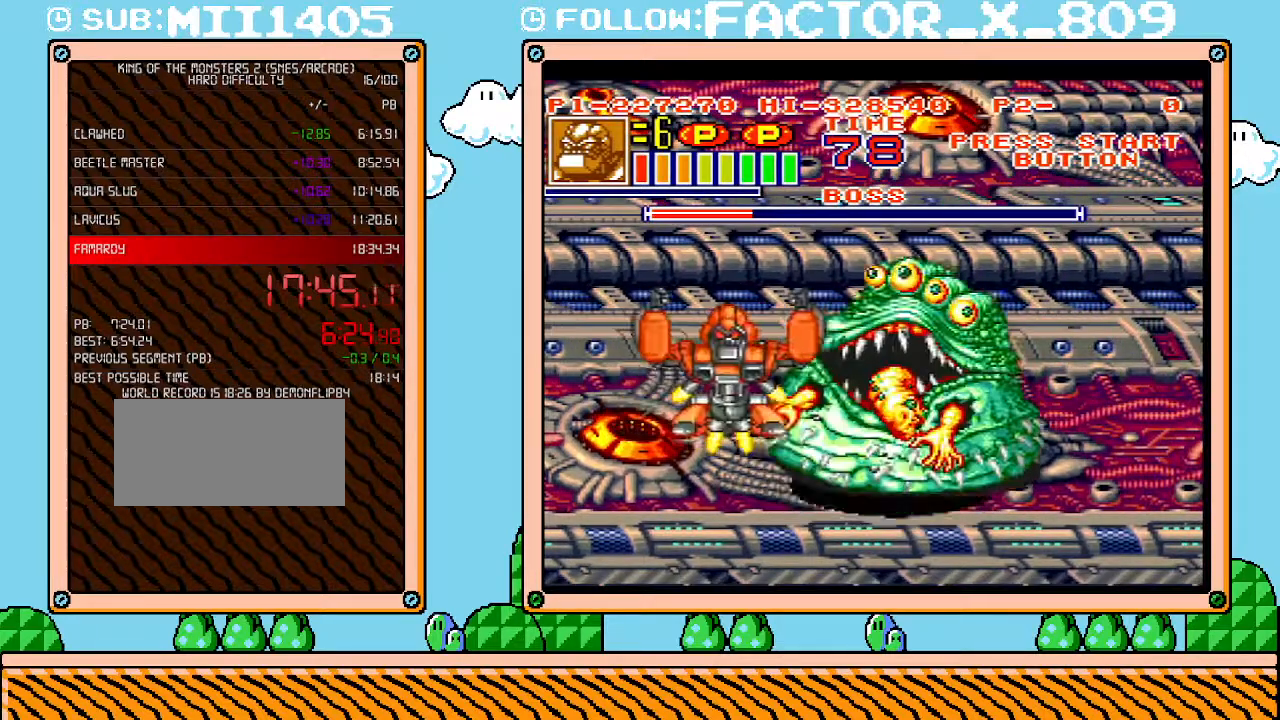
{"buttons": ["DPAD_LEFT"], "events": [[50, "DPAD_RIGHT", "up"], [50, "X", "down"], [117, "X", "up"], [167, "X", "down"], [233, "X", "up"], [400, "DPAD_LEFT", "down"]]}
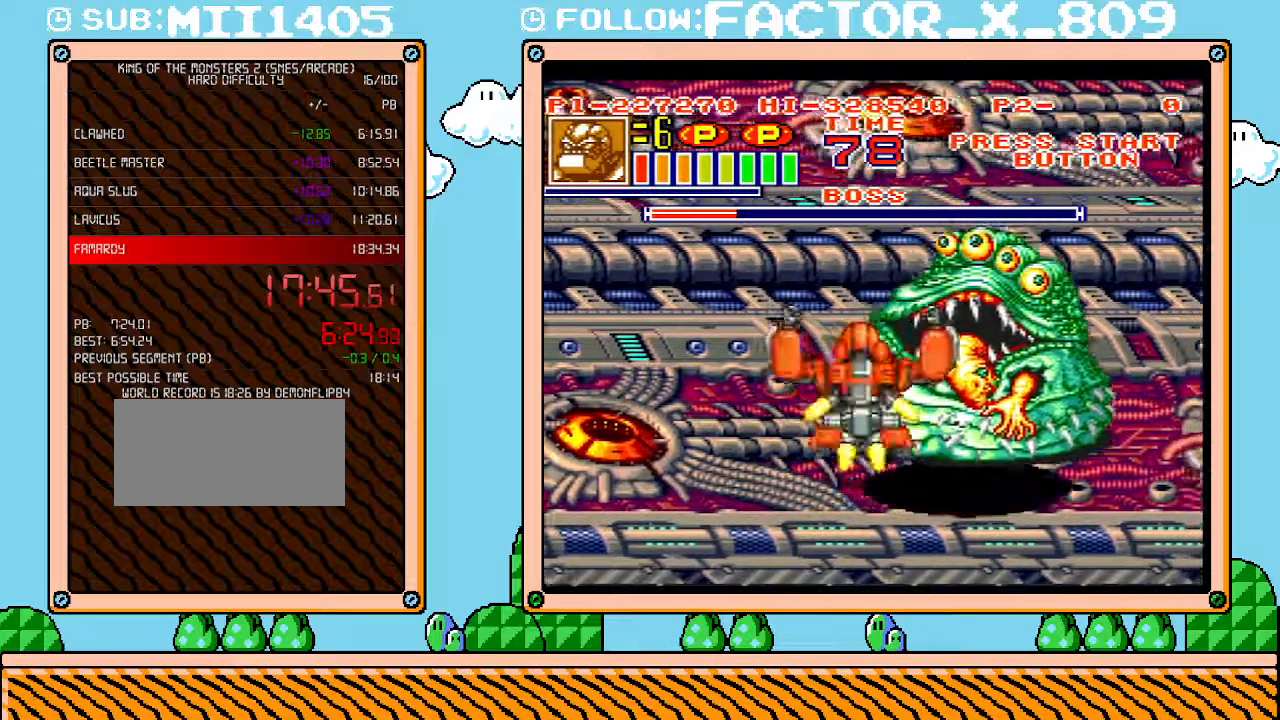
{"buttons": ["DPAD_LEFT"], "events": []}
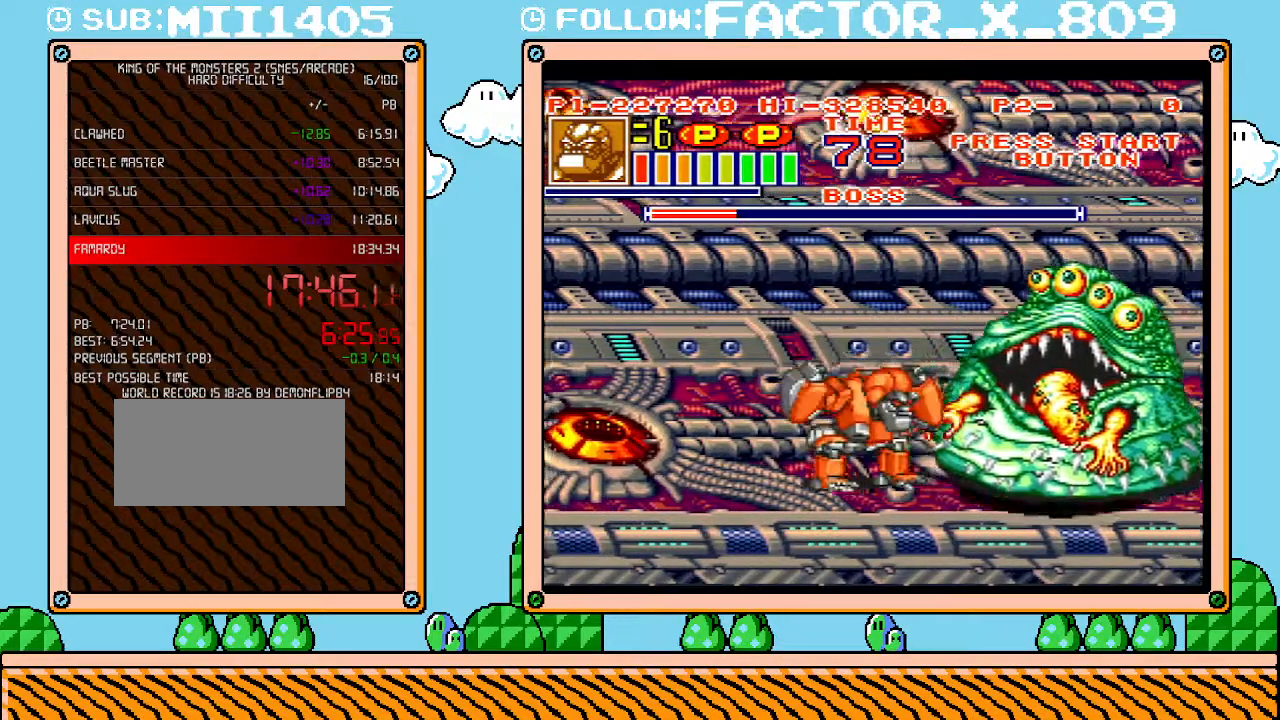
{"buttons": ["X"], "events": [[133, "DPAD_UP", "down"], [167, "DPAD_LEFT", "up"], [200, "DPAD_UP", "up"], [200, "X", "down"], [300, "X", "up"], [350, "X", "down"], [417, "X", "up"], [483, "X", "down"]]}
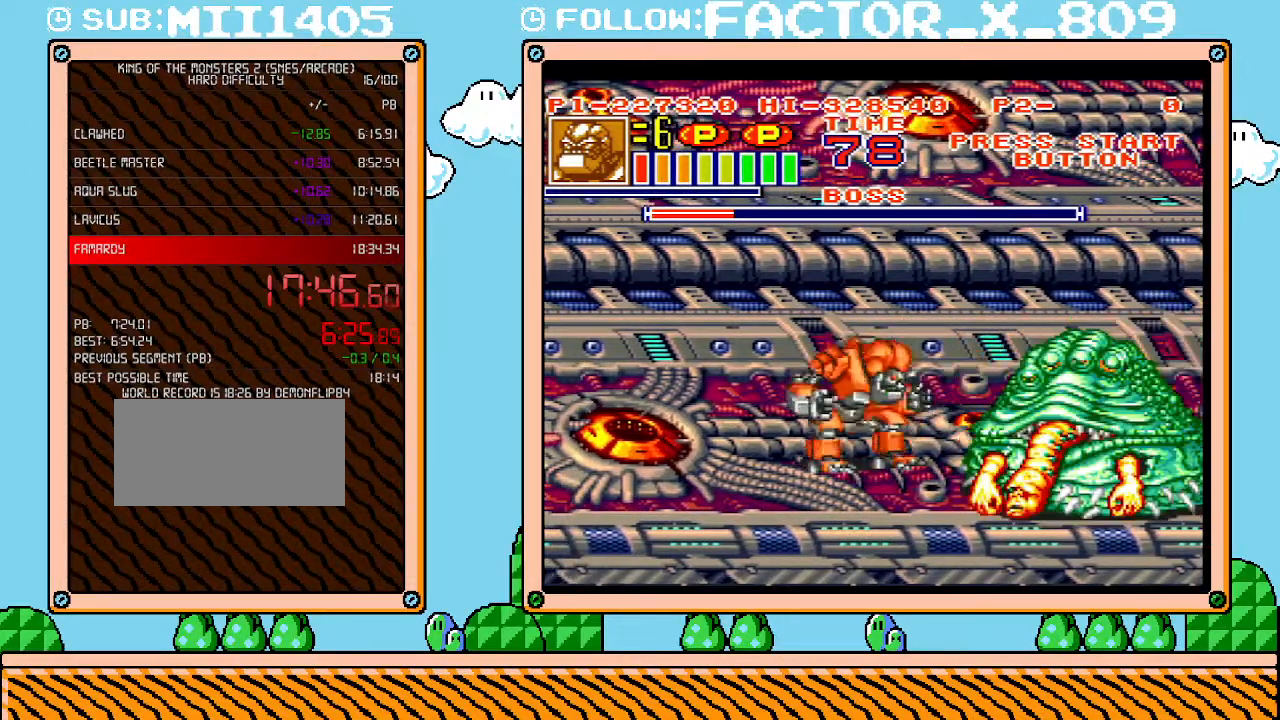
{"buttons": ["X"], "events": [[50, "X", "up"], [117, "X", "down"], [167, "X", "up"], [233, "X", "down"], [300, "X", "up"], [367, "X", "down"], [417, "X", "up"], [483, "X", "down"]]}
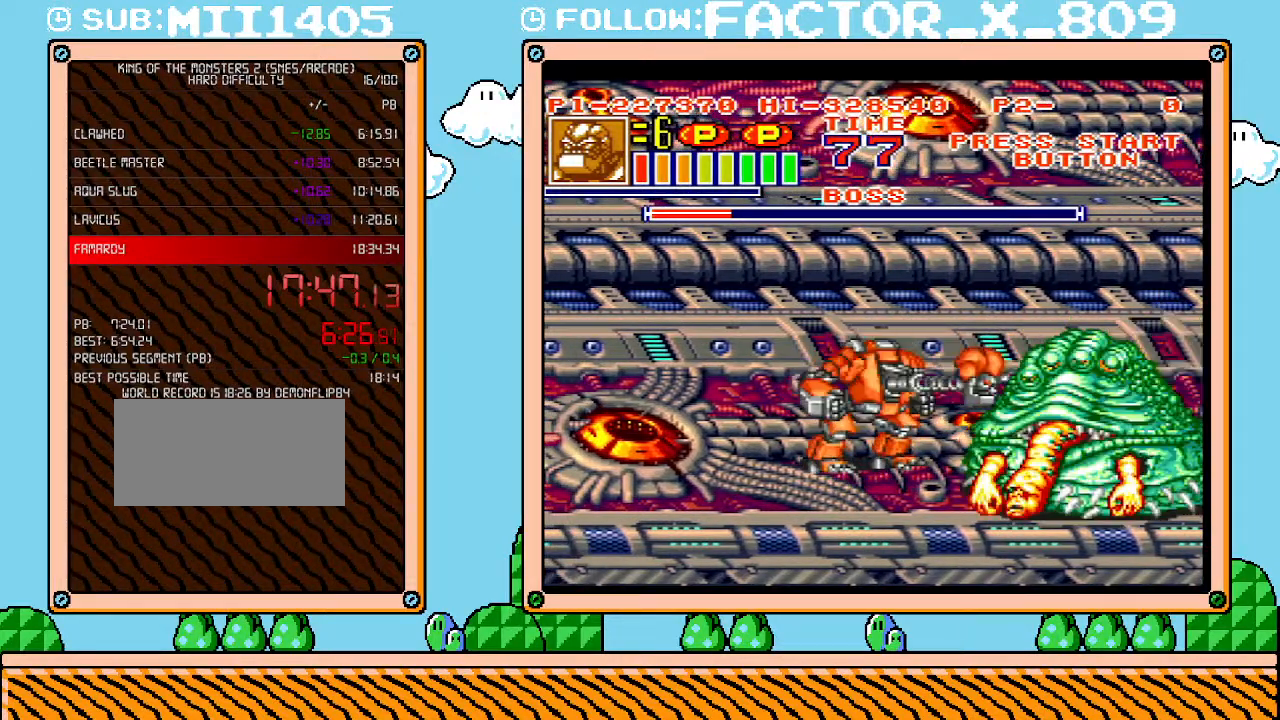
{"buttons": [], "events": [[50, "X", "up"], [133, "X", "down"], [167, "X", "up"], [267, "X", "down"], [333, "X", "up"], [383, "X", "down"], [450, "X", "up"]]}
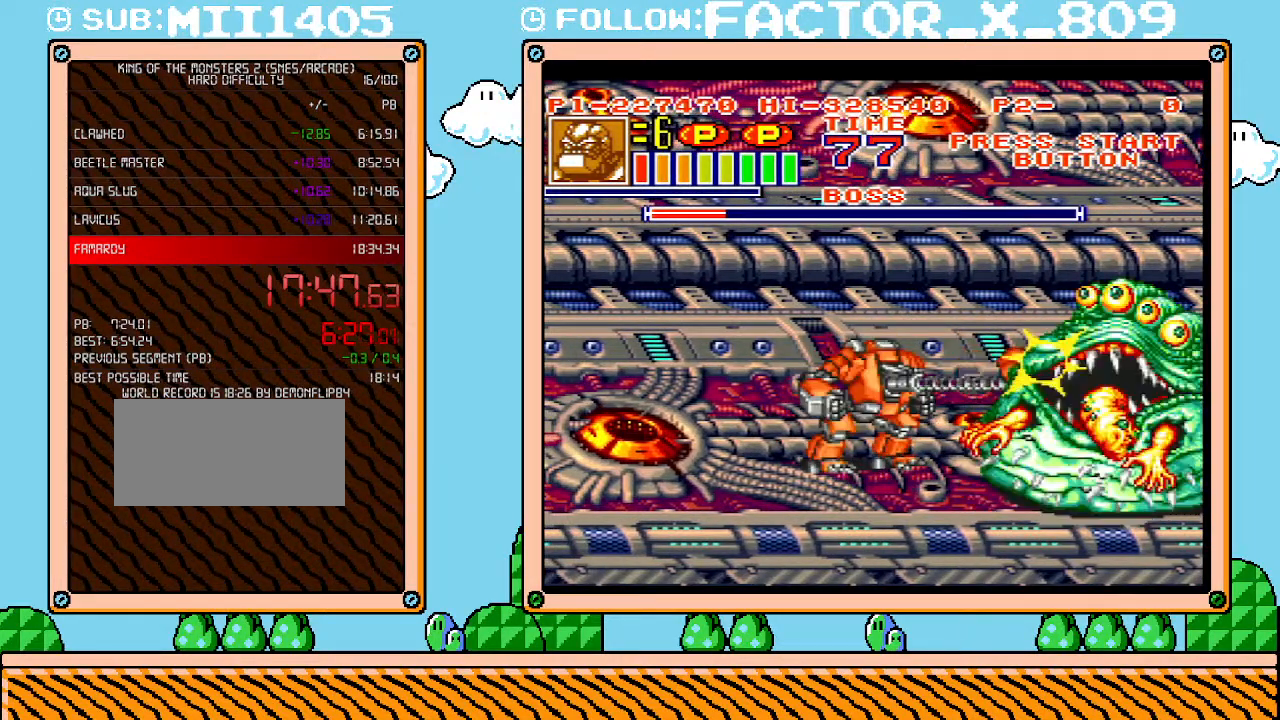
{"buttons": [], "events": [[17, "X", "down"], [83, "X", "up"], [167, "X", "down"], [200, "X", "up"], [267, "X", "down"], [333, "X", "up"], [383, "X", "down"], [483, "X", "up"]]}
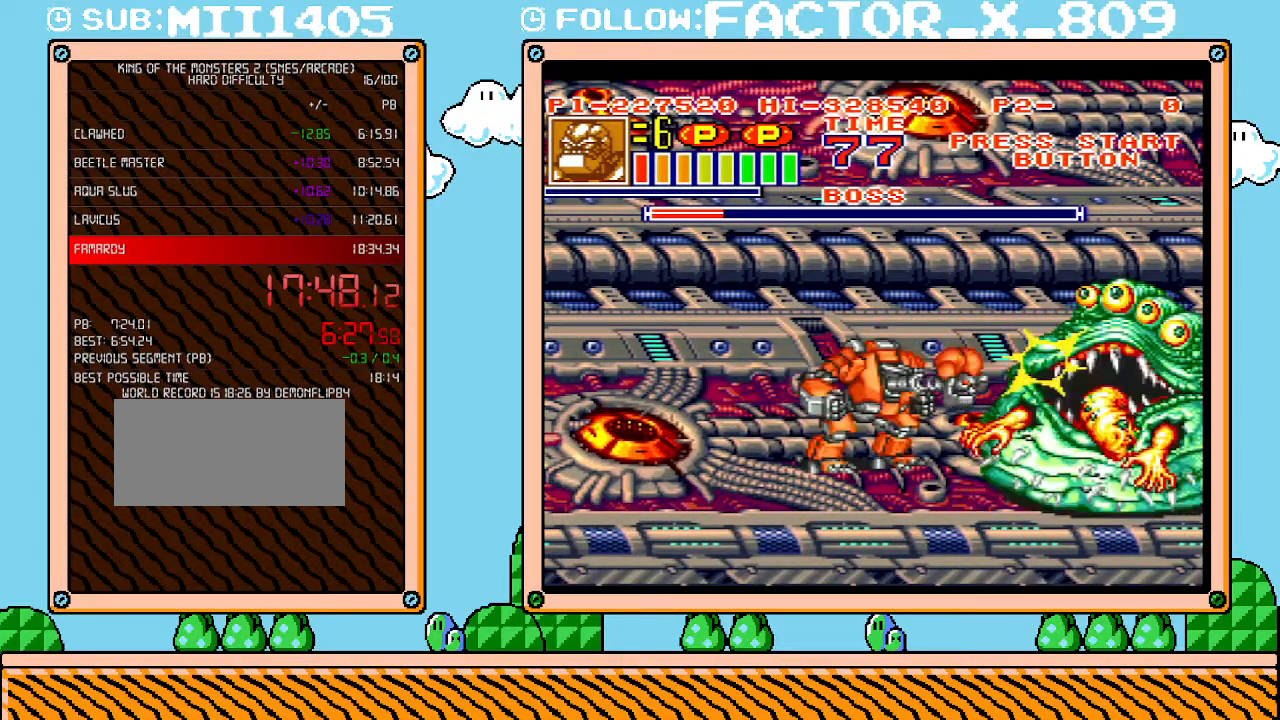
{"buttons": ["B", "DPAD_RIGHT"], "events": [[17, "X", "down"], [83, "X", "up"], [117, "X", "down"], [200, "X", "up"], [350, "DPAD_RIGHT", "down"], [483, "B", "down"]]}
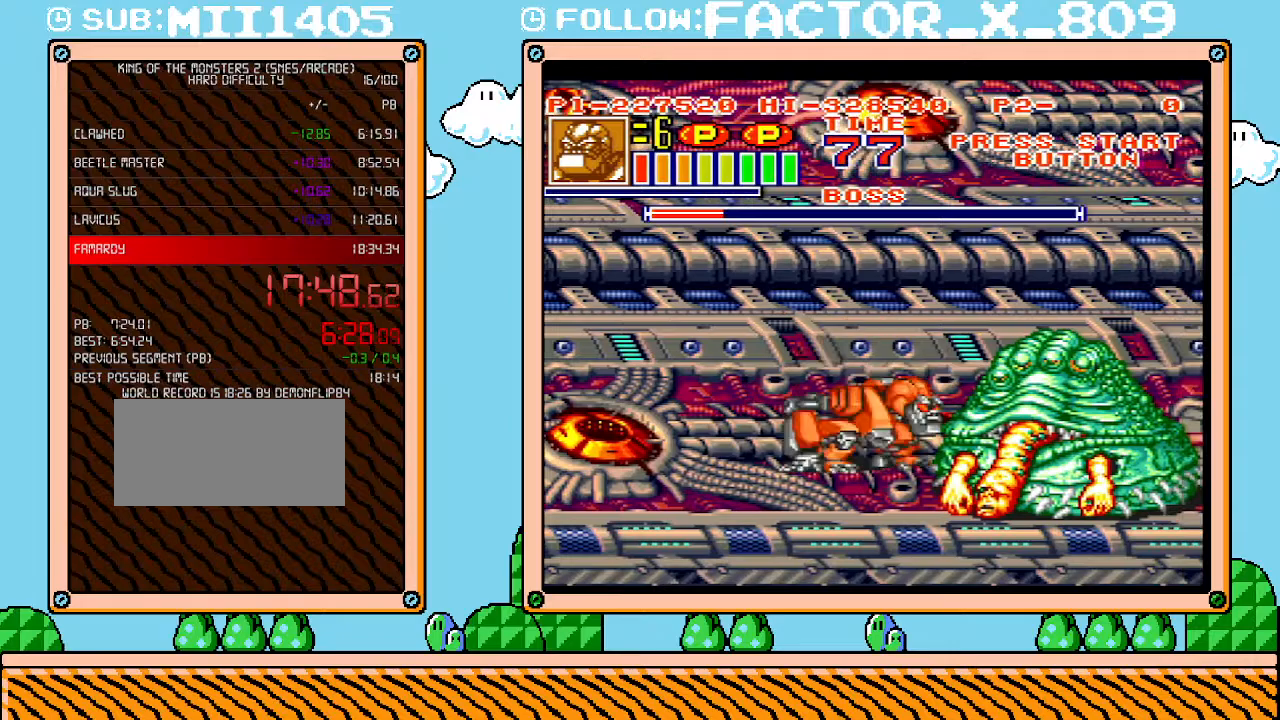
{"buttons": ["X", "R1"], "events": [[83, "B", "up"], [133, "R1", "down"], [133, "X", "down"], [233, "X", "up"], [267, "R1", "up"], [300, "X", "down"], [333, "DPAD_RIGHT", "up"], [333, "R1", "down"], [350, "R1", "up"], [383, "X", "up"], [450, "R1", "down"], [450, "X", "down"]]}